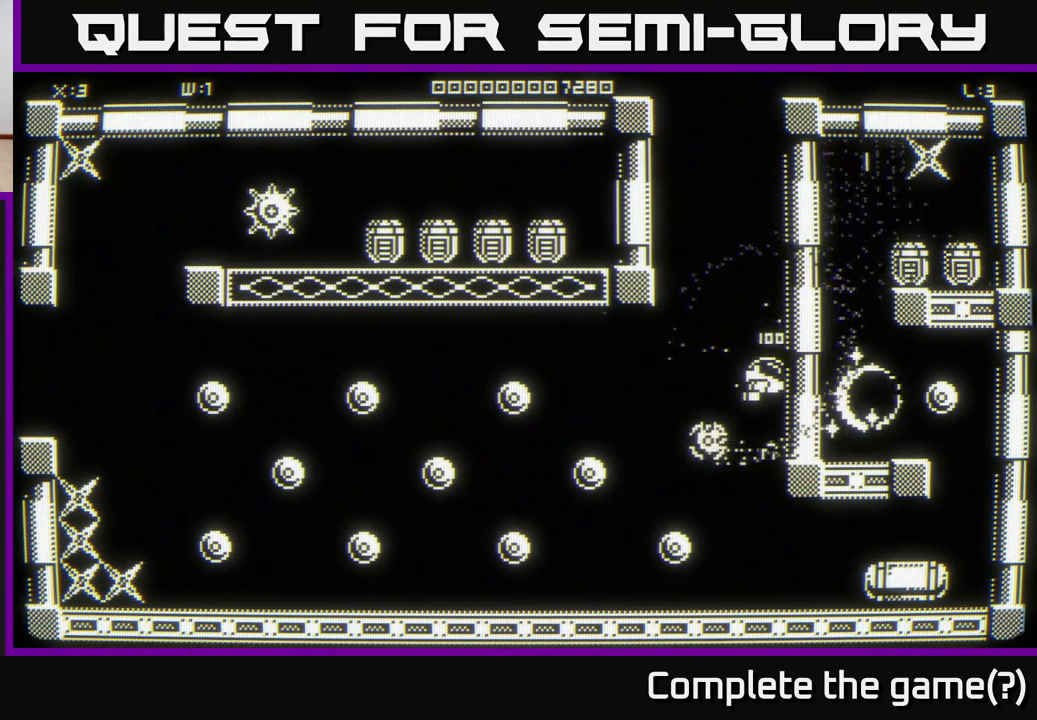
Gameplay with a controller (Xbox layout); each line is a JSON object with the inputs held at the frame after it. "events" lists button and stick changes between this image and that frame as [ms after this image, input, new state], when the widget could be followed in between.
{"buttons": [], "left_stick": "center", "right_stick": "center", "events": [[200, "left_stick", "up-right"], [350, "left_stick", "center"]]}
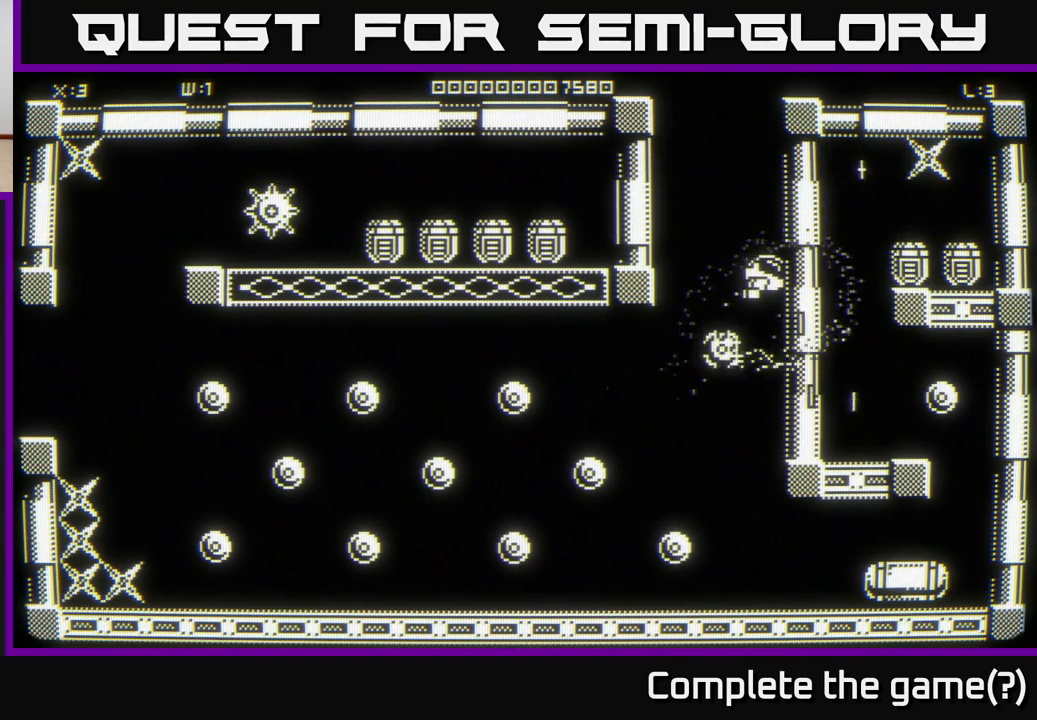
{"buttons": [], "left_stick": "center", "right_stick": "center", "events": [[133, "left_stick", "down"], [317, "left_stick", "right"], [433, "left_stick", "center"]]}
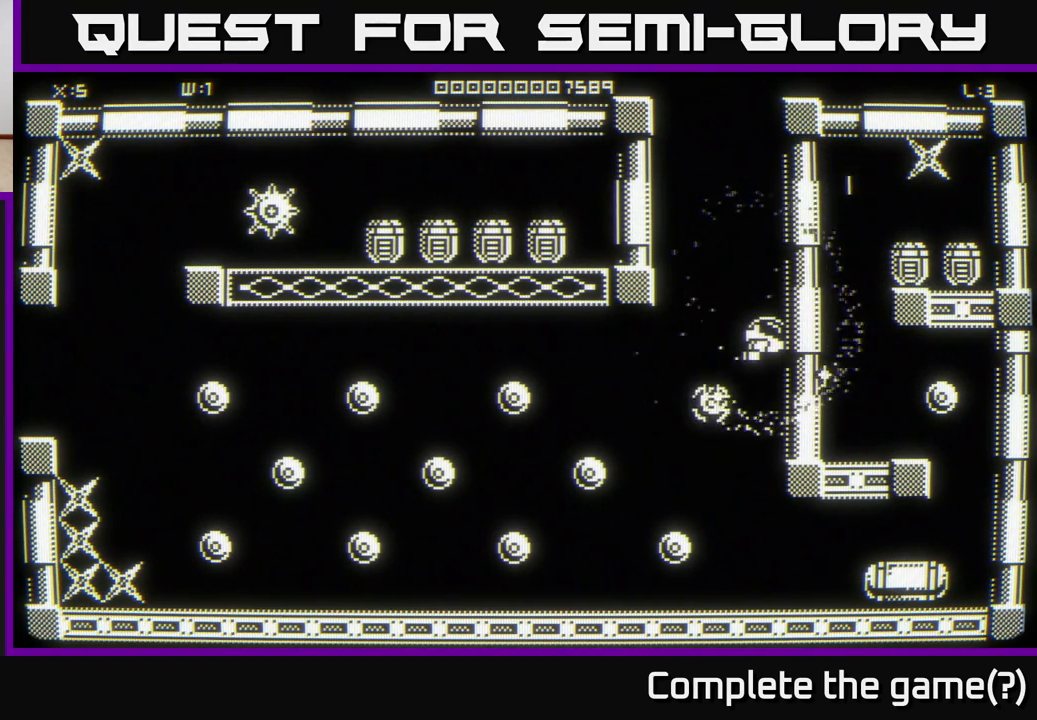
{"buttons": [], "left_stick": "up", "right_stick": "center", "events": [[233, "left_stick", "up"]]}
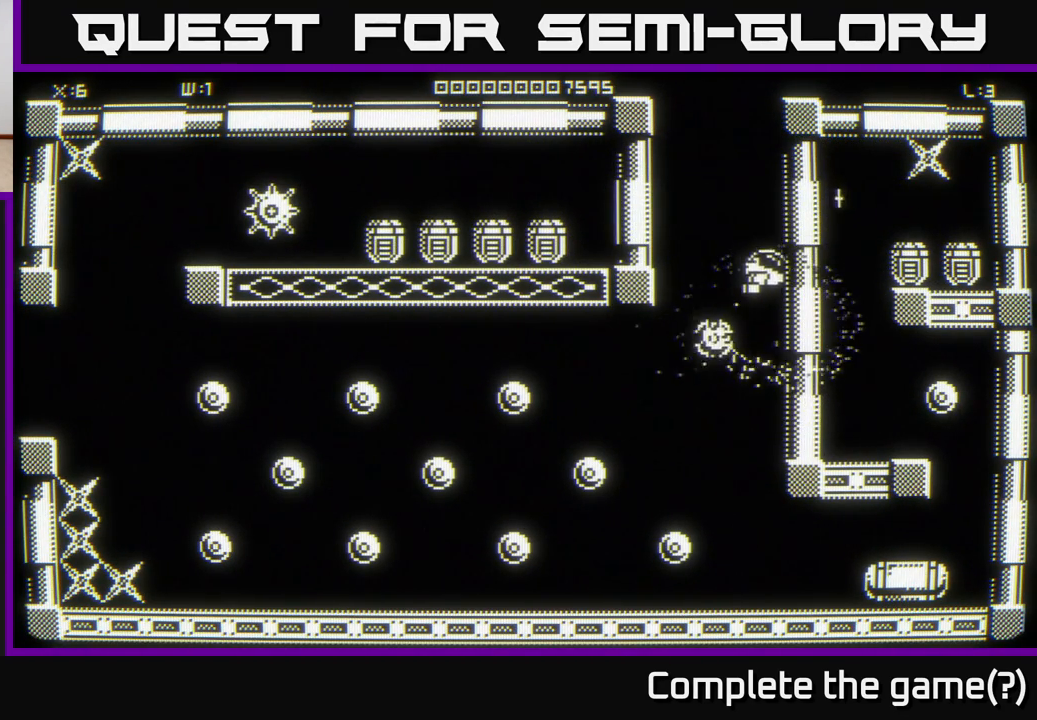
{"buttons": [], "left_stick": "down", "right_stick": "center", "events": [[100, "left_stick", "up-right"], [233, "left_stick", "center"], [483, "left_stick", "down"]]}
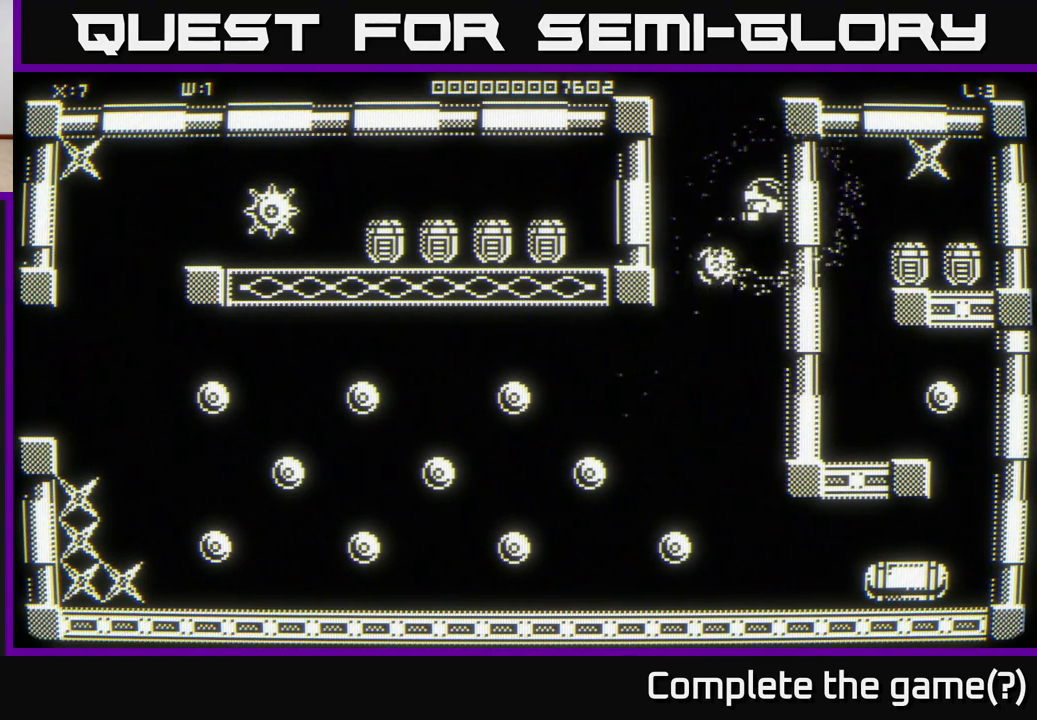
{"buttons": [], "left_stick": "down-right", "right_stick": "center", "events": [[200, "left_stick", "down-left"], [317, "left_stick", "down"], [467, "left_stick", "down-right"]]}
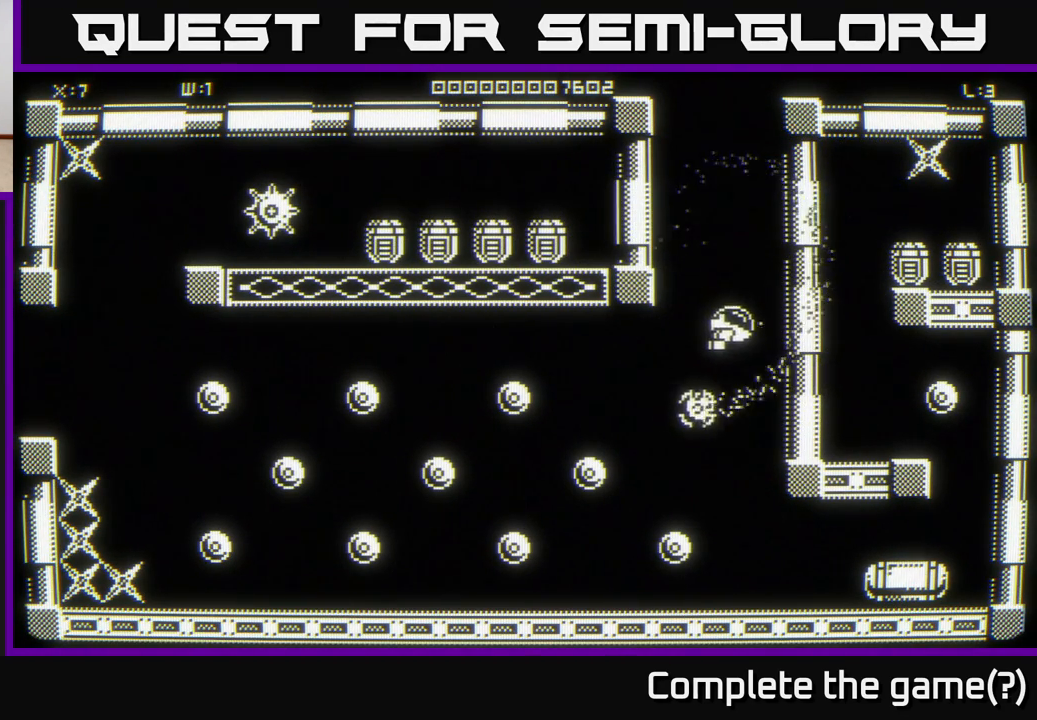
{"buttons": [], "left_stick": "down-left", "right_stick": "center", "events": [[183, "left_stick", "down"], [483, "left_stick", "down-left"]]}
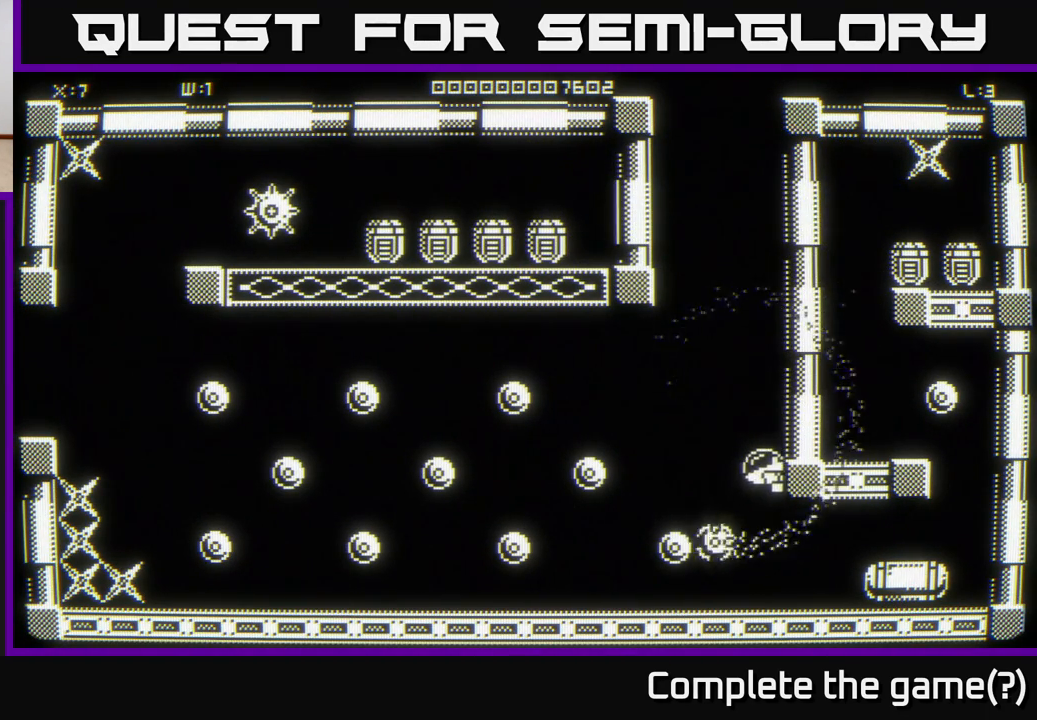
{"buttons": [], "left_stick": "left", "right_stick": "center", "events": [[117, "left_stick", "center"], [450, "left_stick", "left"]]}
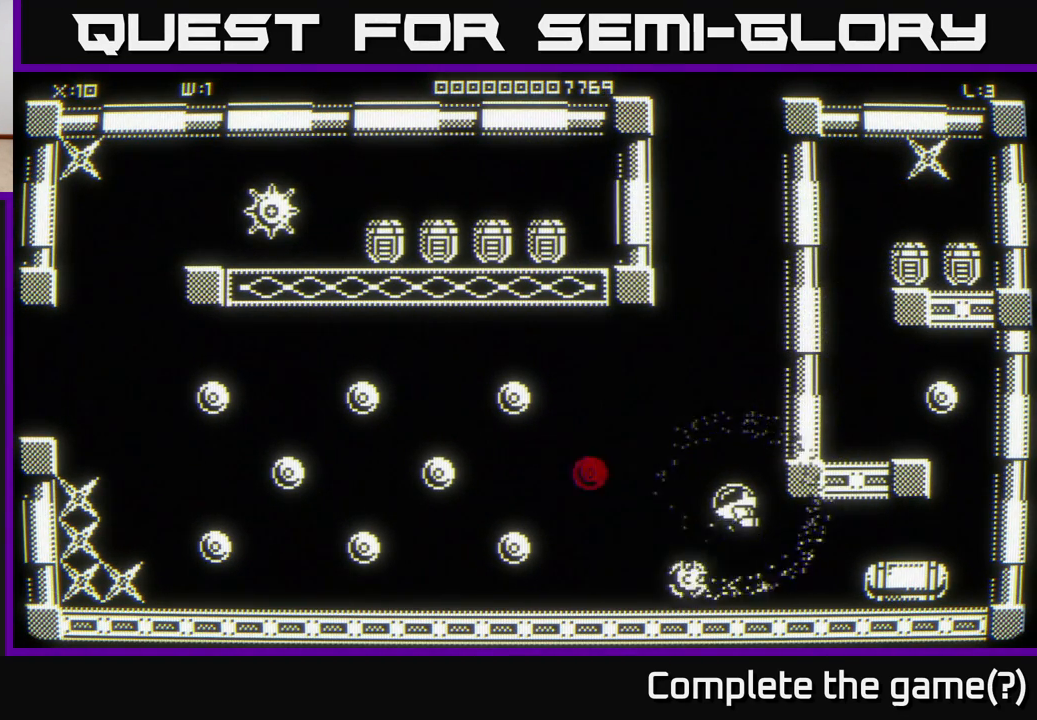
{"buttons": [], "left_stick": "left", "right_stick": "center", "events": [[167, "left_stick", "up"], [217, "left_stick", "up-right"], [417, "left_stick", "left"]]}
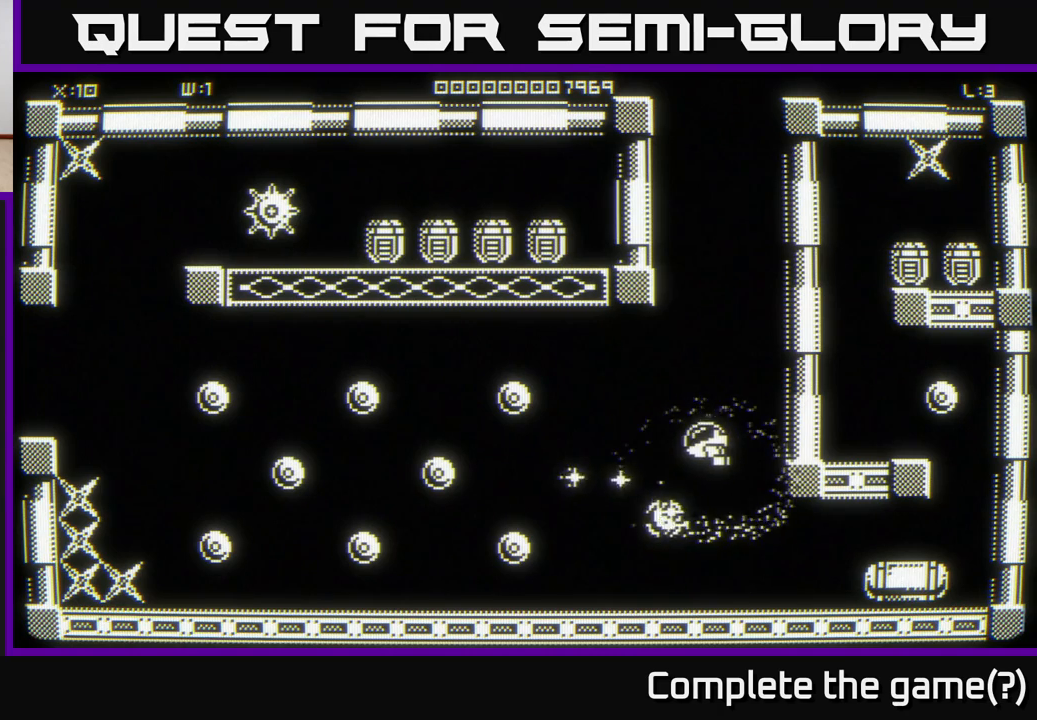
{"buttons": [], "left_stick": "left", "right_stick": "center", "events": [[100, "left_stick", "center"], [383, "left_stick", "left"]]}
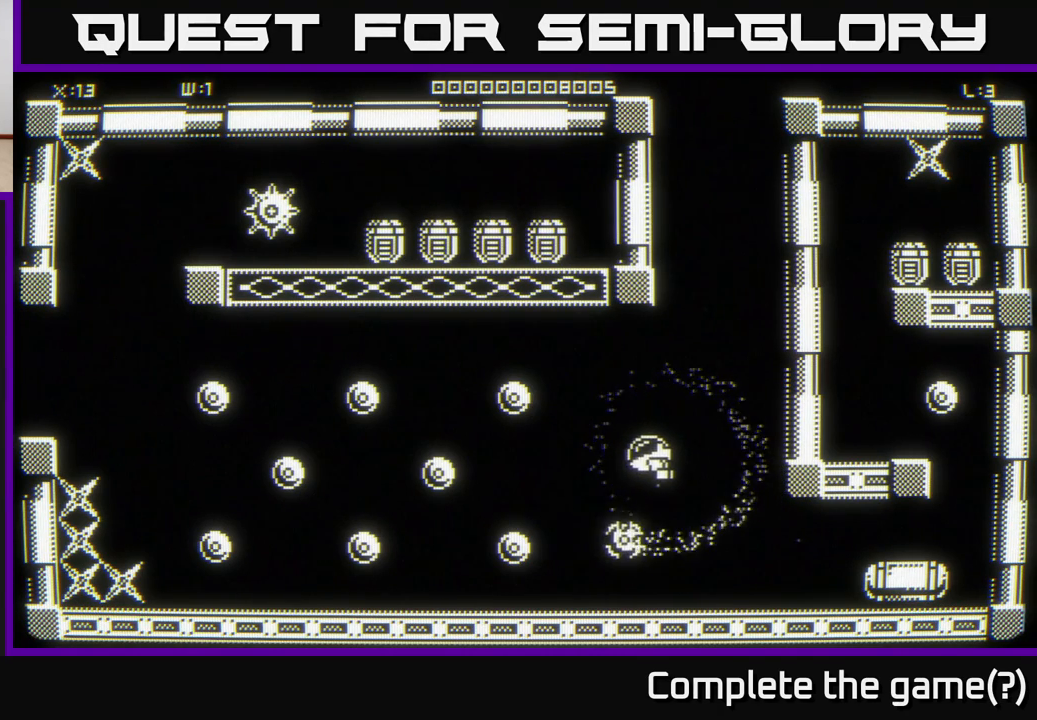
{"buttons": [], "left_stick": "left", "right_stick": "center", "events": [[100, "left_stick", "up"], [217, "left_stick", "down"], [483, "left_stick", "left"]]}
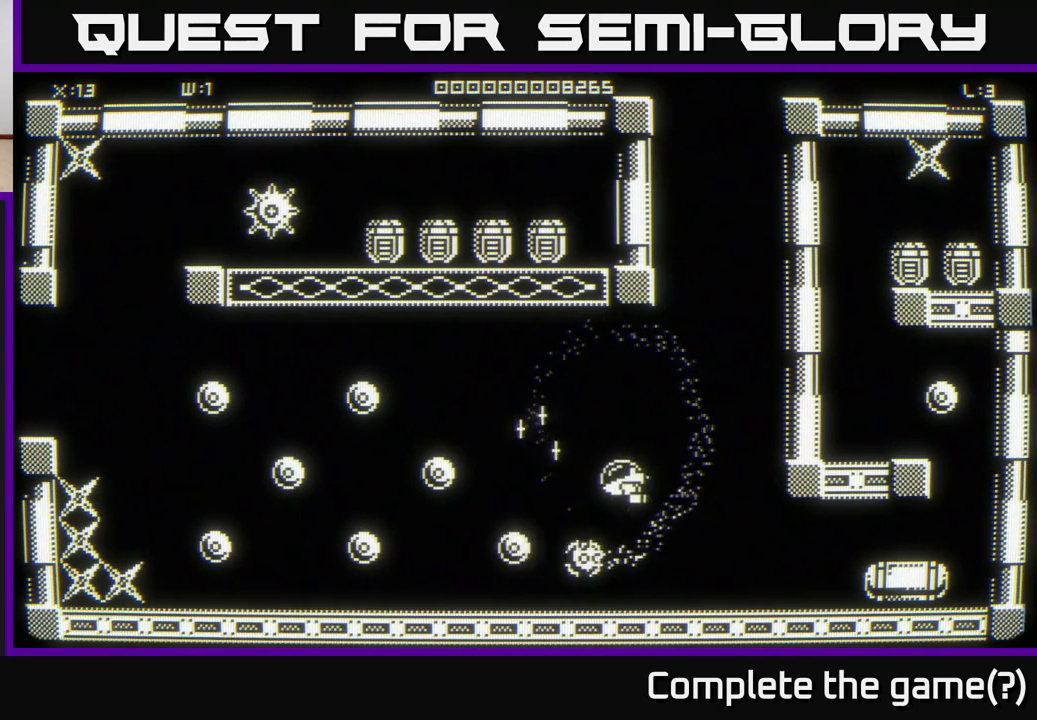
{"buttons": [], "left_stick": "center", "right_stick": "center", "events": [[117, "left_stick", "up"], [217, "left_stick", "center"], [317, "left_stick", "left"], [433, "left_stick", "center"]]}
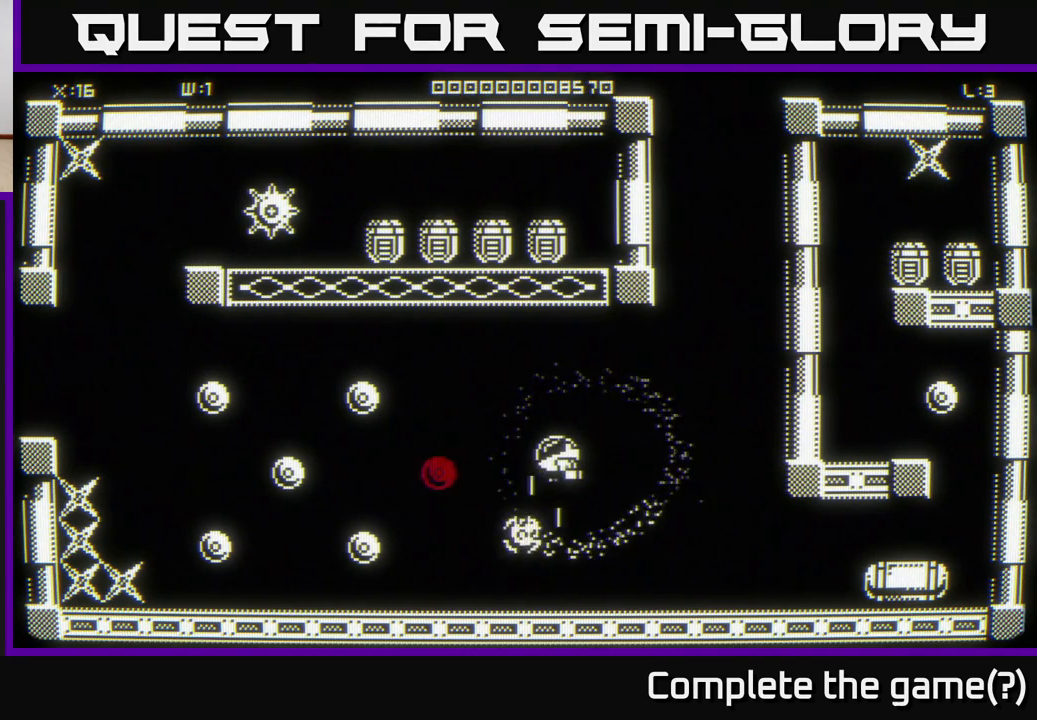
{"buttons": [], "left_stick": "up", "right_stick": "center", "events": [[67, "left_stick", "left"], [217, "left_stick", "center"], [283, "left_stick", "left"], [483, "left_stick", "up"]]}
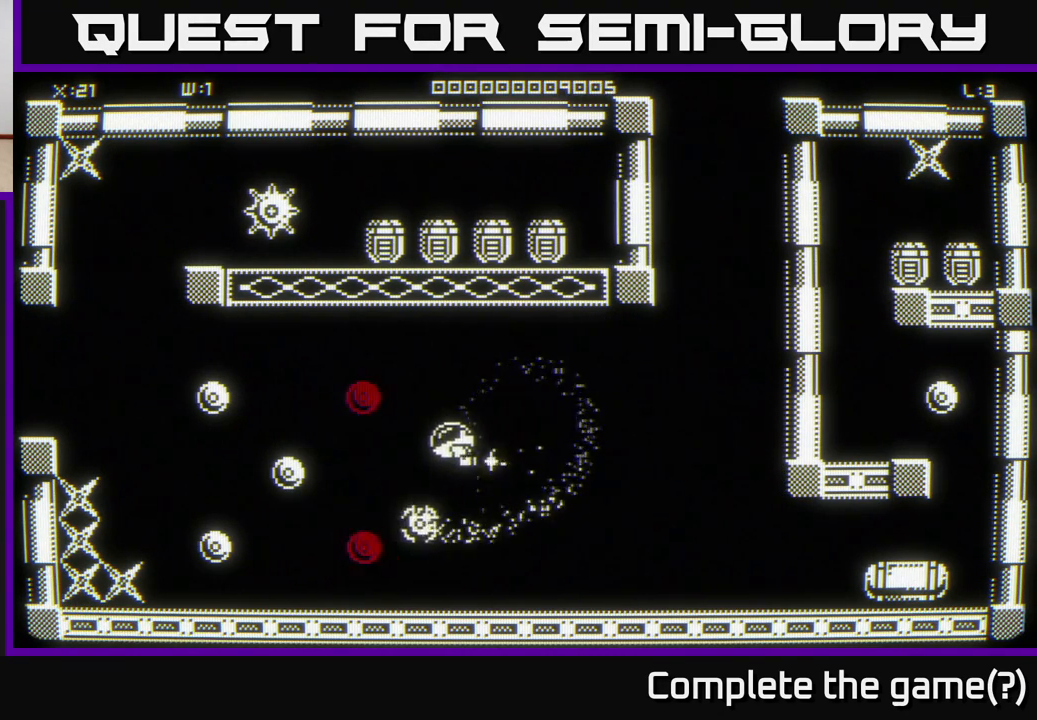
{"buttons": [], "left_stick": "left", "right_stick": "center", "events": [[167, "left_stick", "down"], [467, "left_stick", "left"]]}
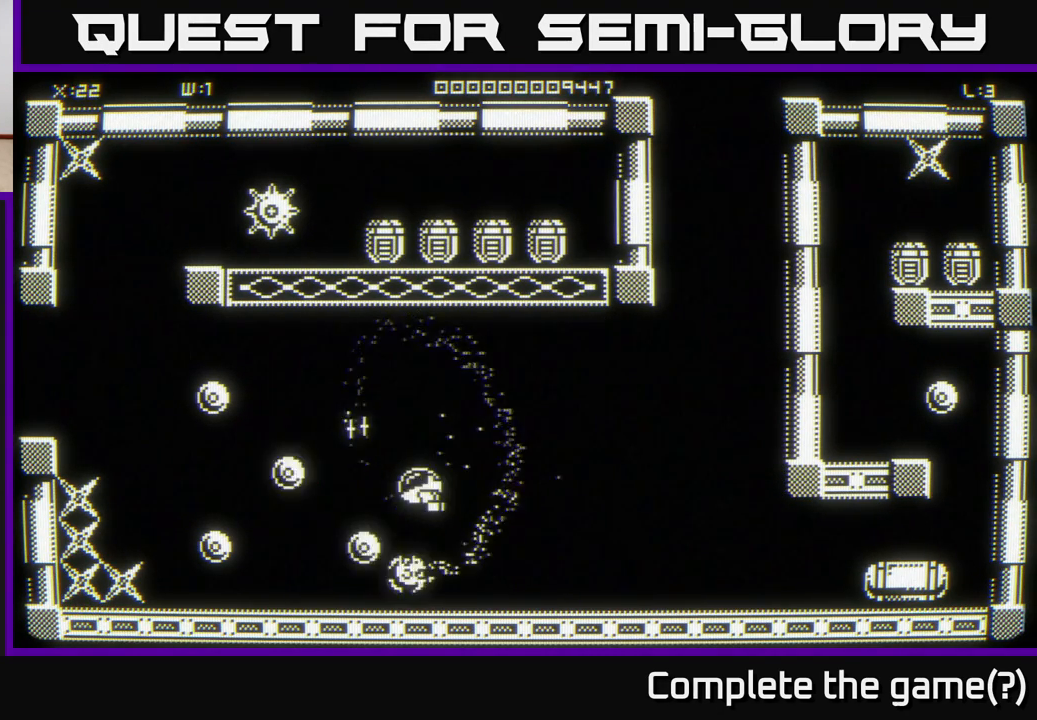
{"buttons": [], "left_stick": "left", "right_stick": "center", "events": [[50, "left_stick", "up"], [183, "left_stick", "left"], [250, "left_stick", "down"], [300, "left_stick", "right"], [417, "left_stick", "left"]]}
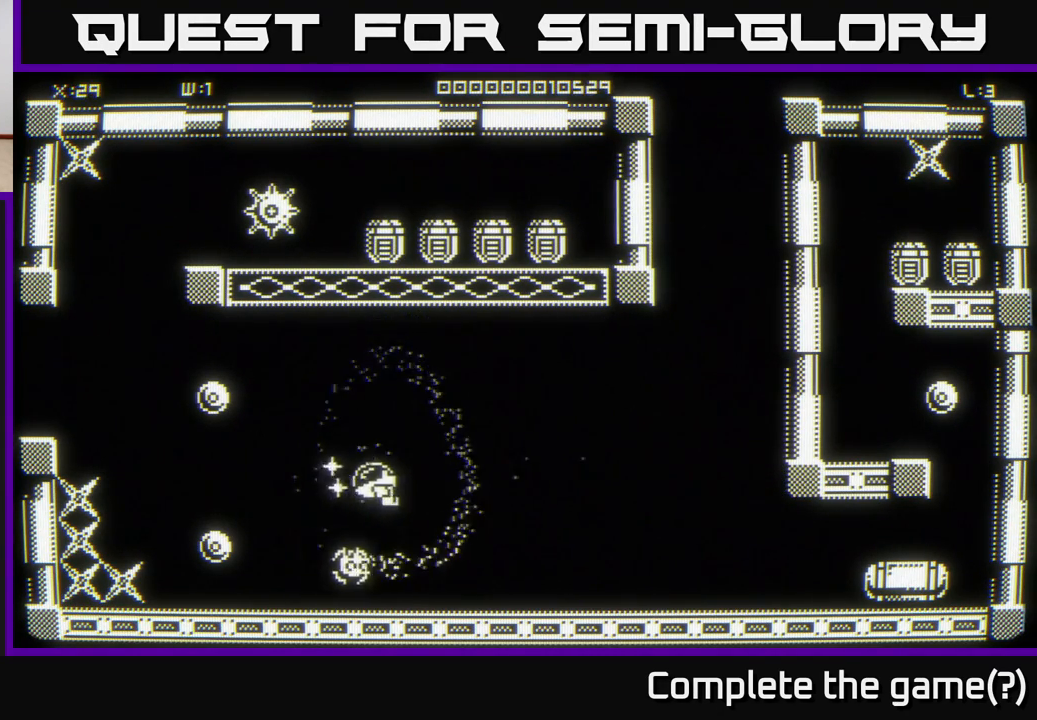
{"buttons": [], "left_stick": "up-left", "right_stick": "center", "events": [[117, "left_stick", "center"], [433, "left_stick", "up-left"]]}
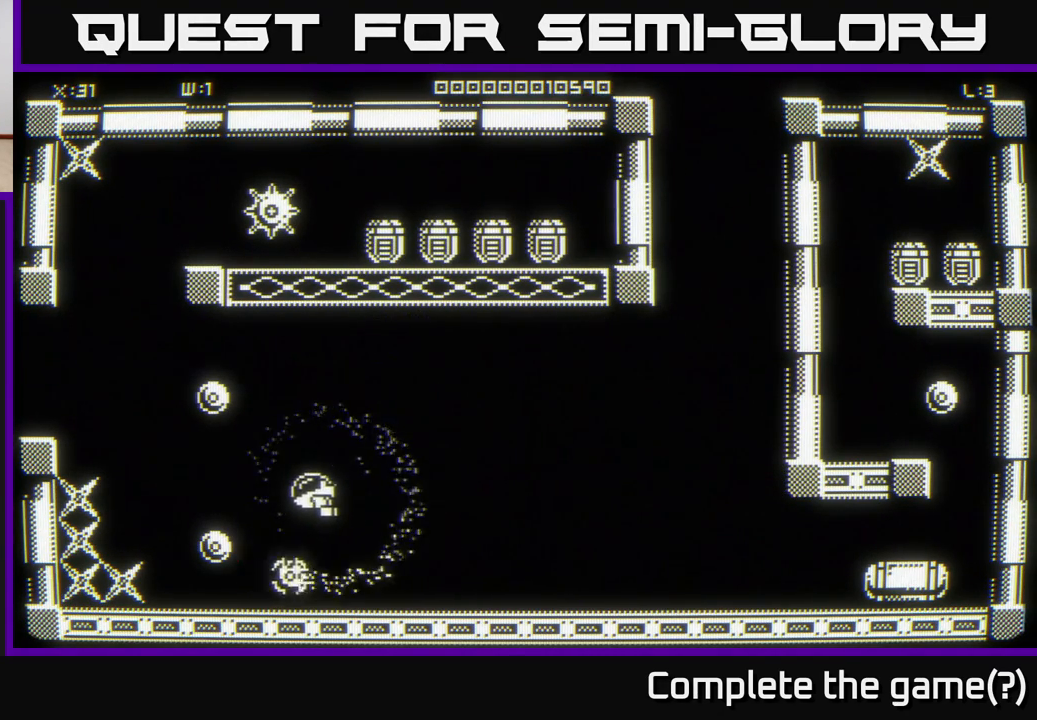
{"buttons": [], "left_stick": "left", "right_stick": "center", "events": [[50, "left_stick", "up"], [283, "left_stick", "down-right"], [467, "left_stick", "left"]]}
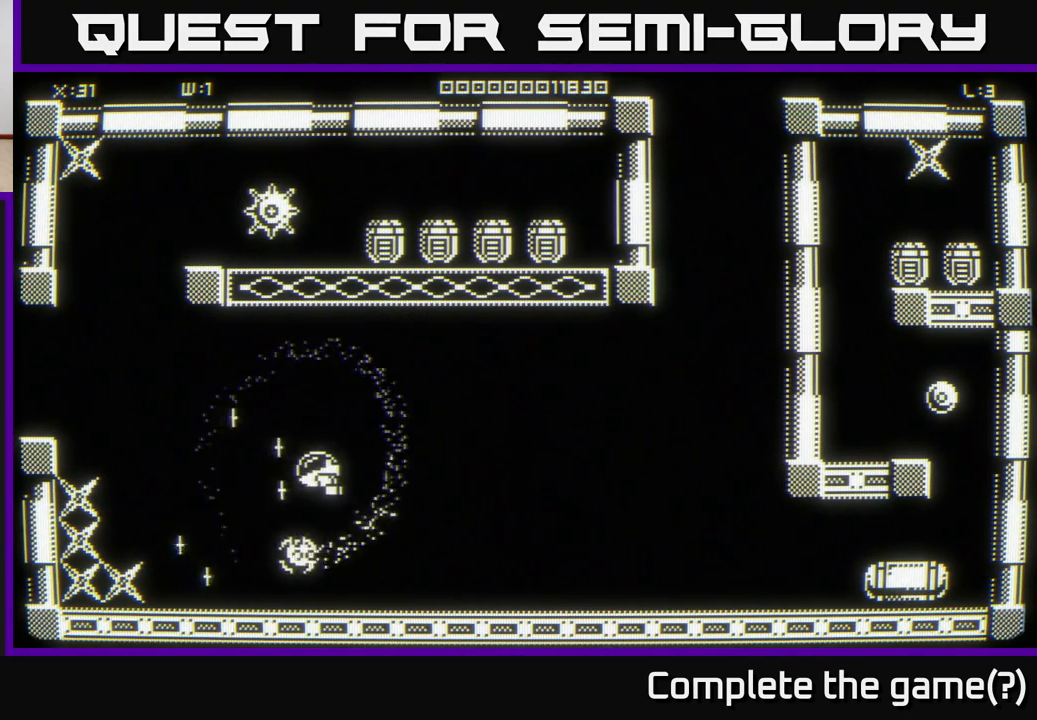
{"buttons": [], "left_stick": "left", "right_stick": "center", "events": [[83, "left_stick", "up-left"], [217, "left_stick", "down-left"], [283, "left_stick", "down"], [483, "left_stick", "left"]]}
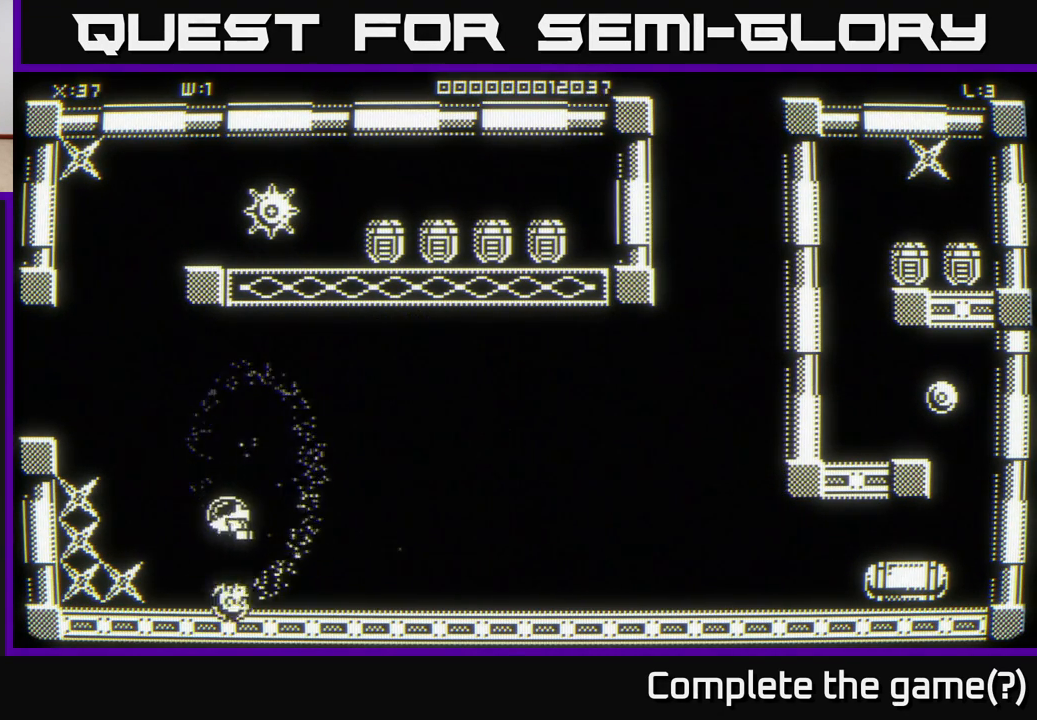
{"buttons": [], "left_stick": "up-left", "right_stick": "center", "events": [[250, "left_stick", "center"], [400, "left_stick", "left"], [500, "left_stick", "up-left"]]}
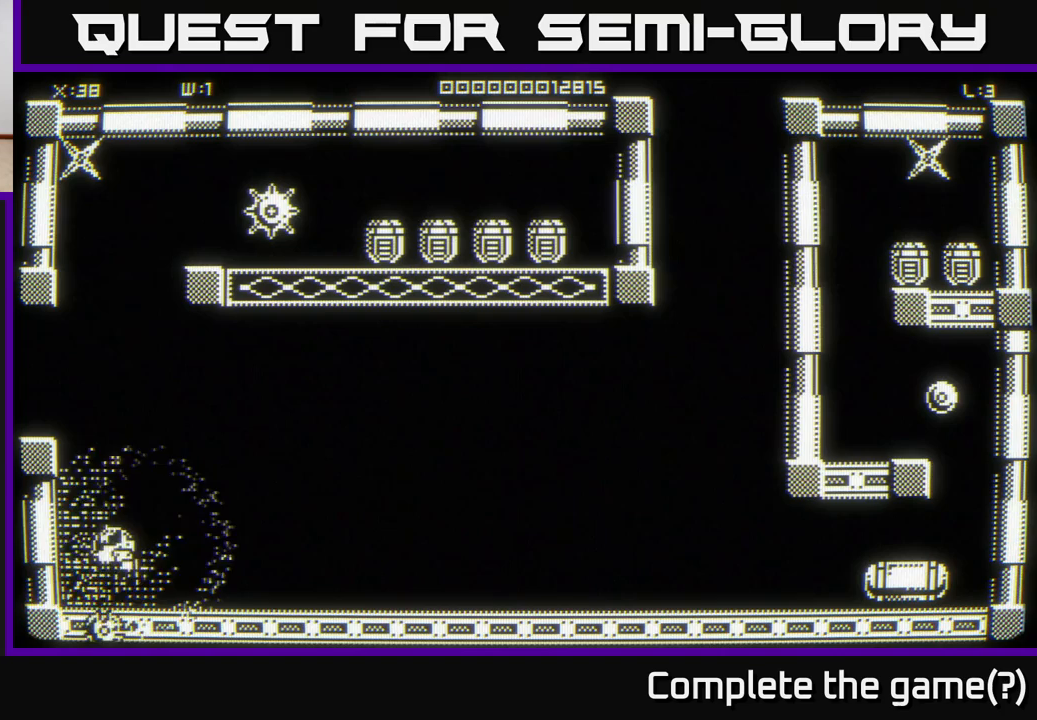
{"buttons": [], "left_stick": "up", "right_stick": "center", "events": [[33, "left_stick", "up"], [267, "left_stick", "up-right"], [483, "left_stick", "up"]]}
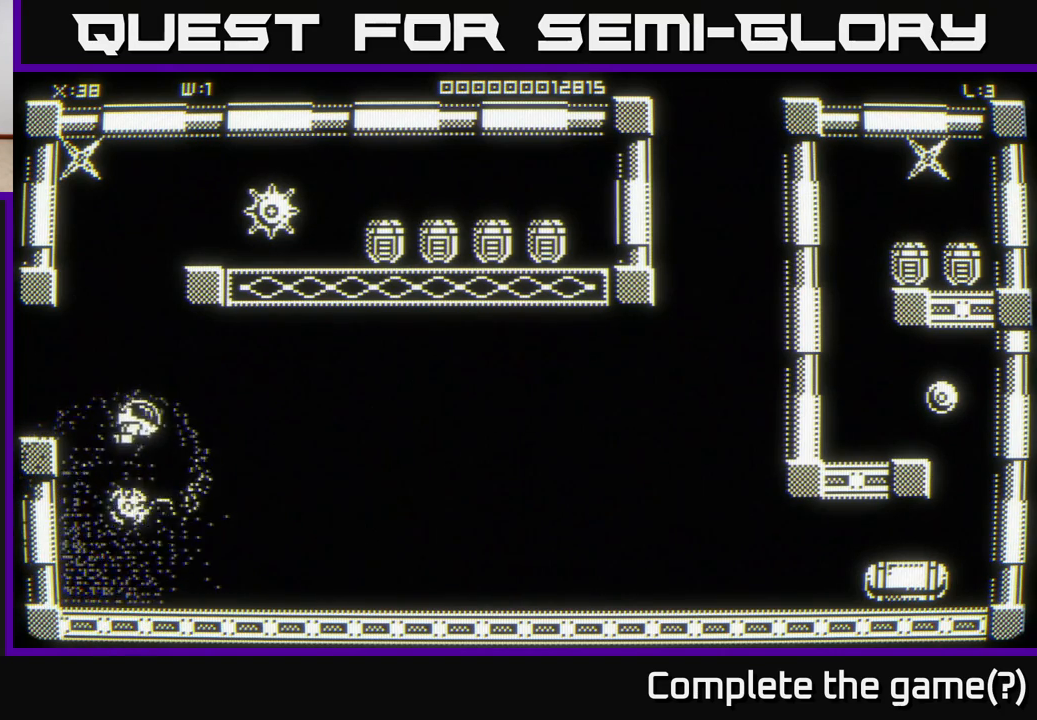
{"buttons": [], "left_stick": "center", "right_stick": "center", "events": [[183, "left_stick", "up-right"], [400, "left_stick", "center"]]}
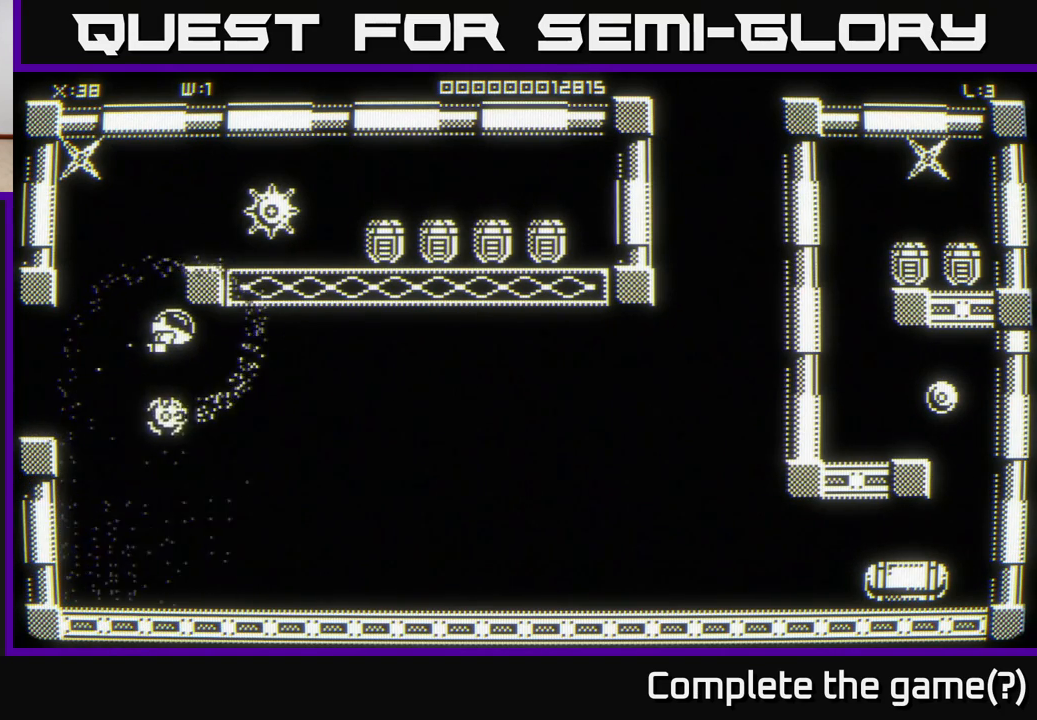
{"buttons": [], "left_stick": "up-left", "right_stick": "center", "events": [[67, "left_stick", "right"], [267, "left_stick", "left"], [383, "left_stick", "up-left"]]}
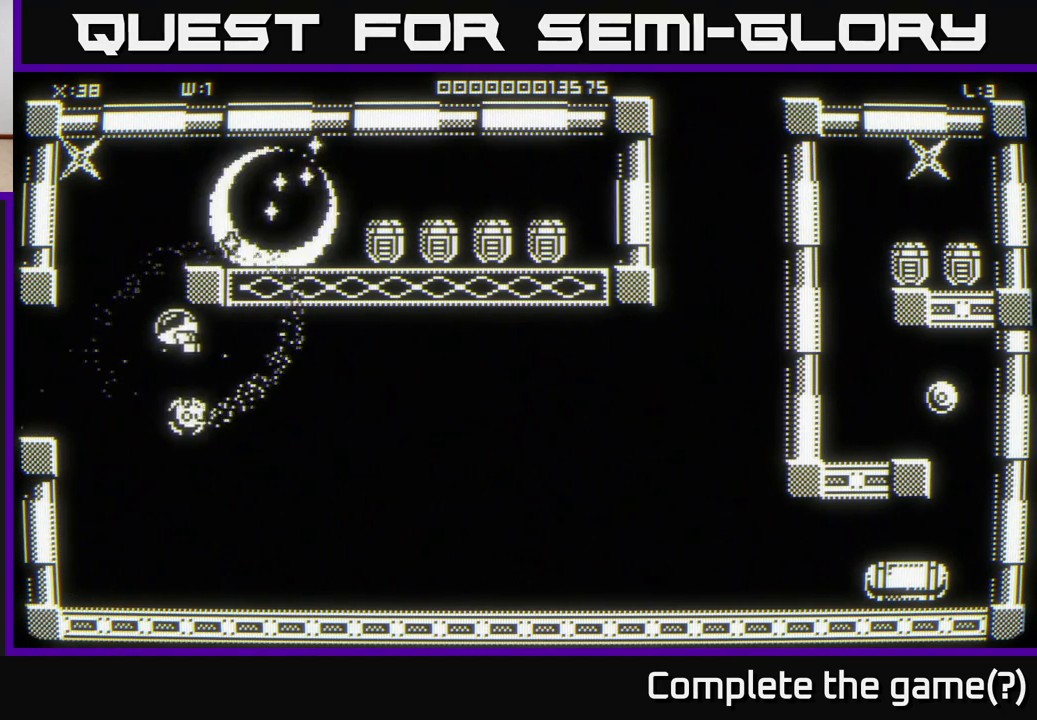
{"buttons": [], "left_stick": "right", "right_stick": "center", "events": [[100, "left_stick", "up"], [500, "left_stick", "right"]]}
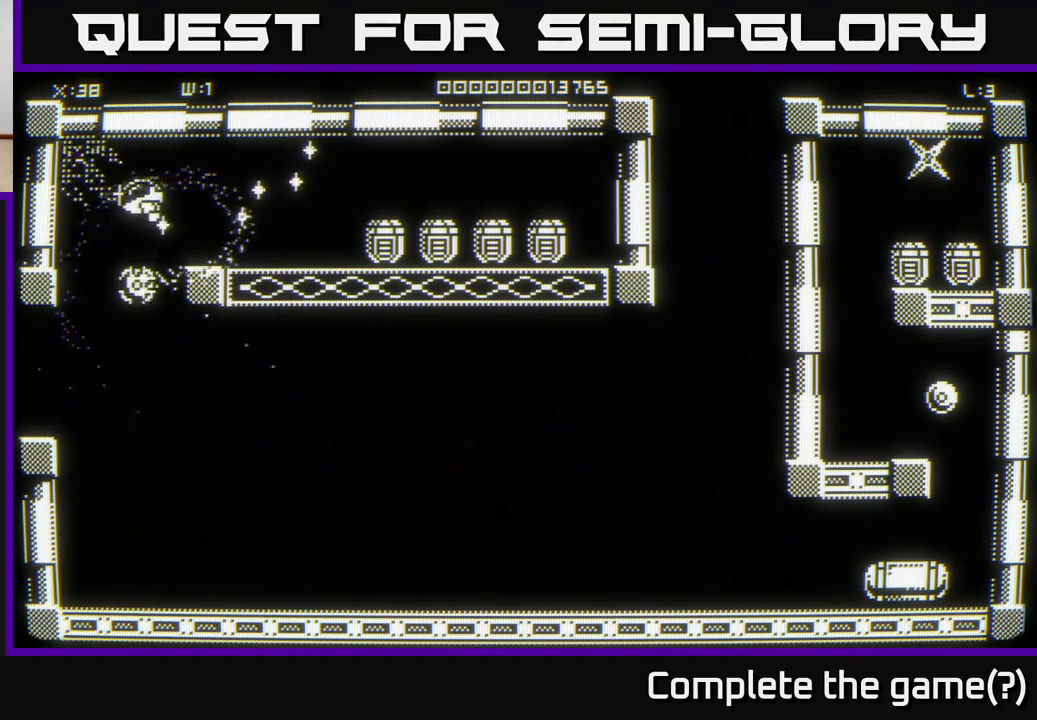
{"buttons": [], "left_stick": "right", "right_stick": "center", "events": [[317, "left_stick", "up"], [467, "left_stick", "right"]]}
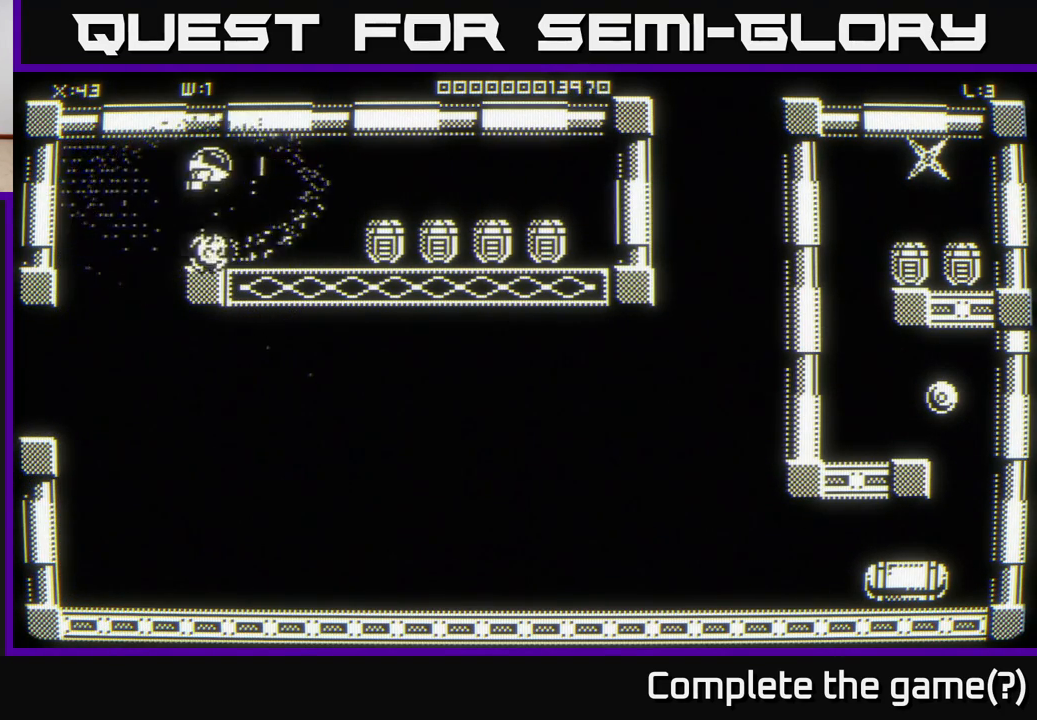
{"buttons": [], "left_stick": "down-right", "right_stick": "center", "events": [[133, "left_stick", "down-right"]]}
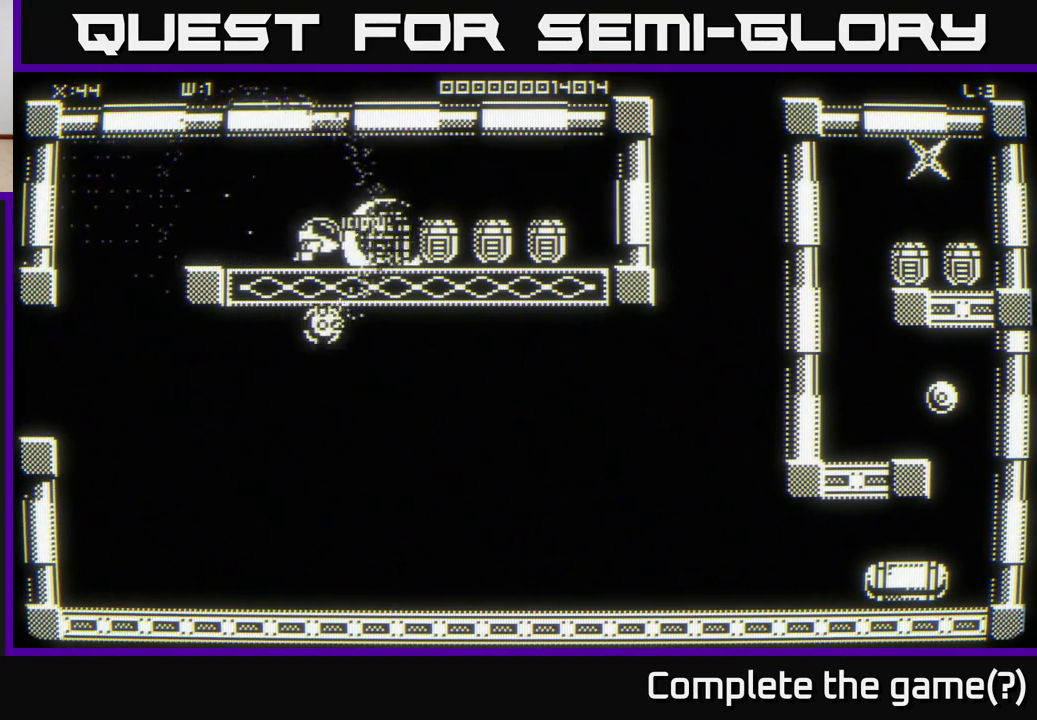
{"buttons": [], "left_stick": "right", "right_stick": "center", "events": [[150, "left_stick", "center"], [250, "left_stick", "right"]]}
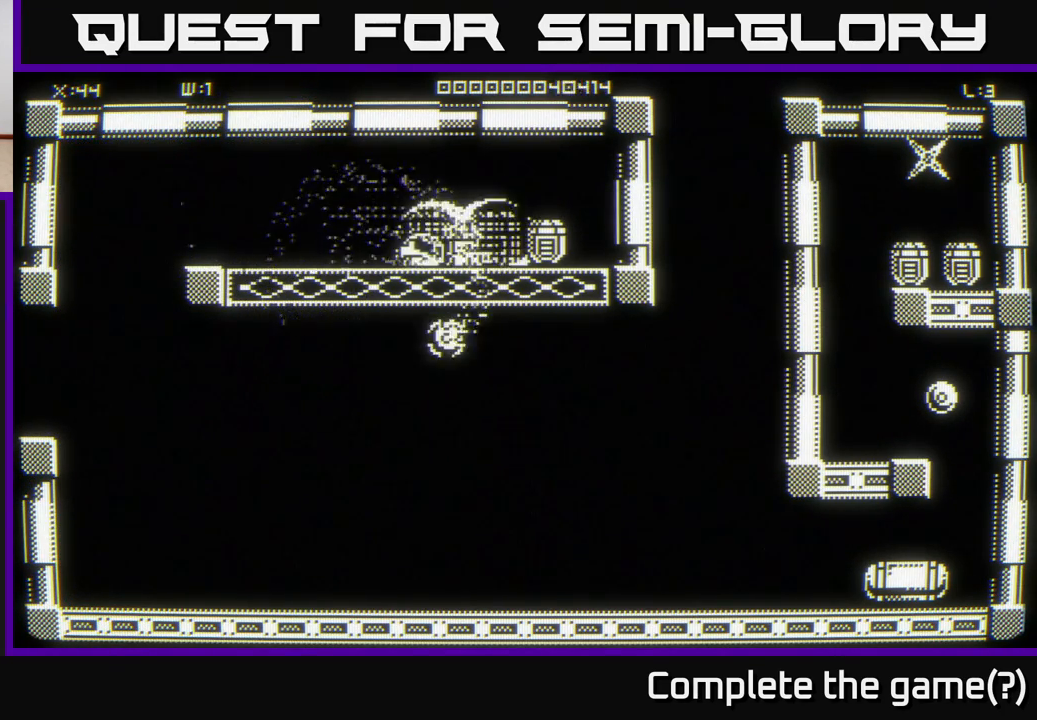
{"buttons": [], "left_stick": "right", "right_stick": "center", "events": [[367, "left_stick", "down"], [500, "left_stick", "right"]]}
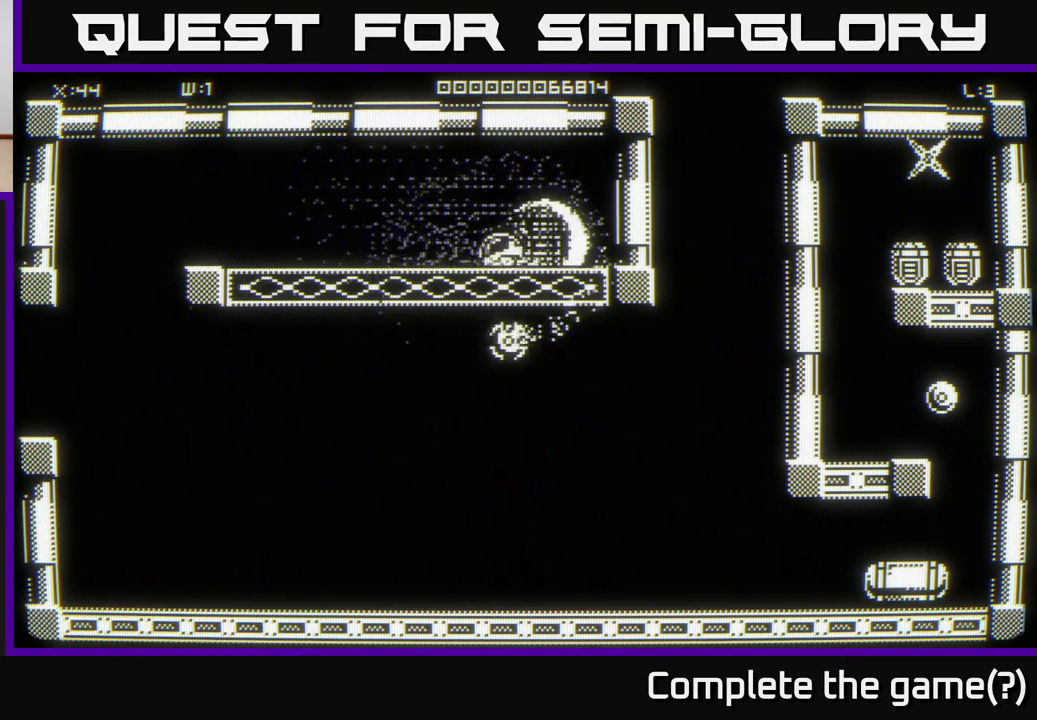
{"buttons": [], "left_stick": "left", "right_stick": "center", "events": [[183, "left_stick", "up-right"], [350, "left_stick", "up-left"], [400, "left_stick", "left"]]}
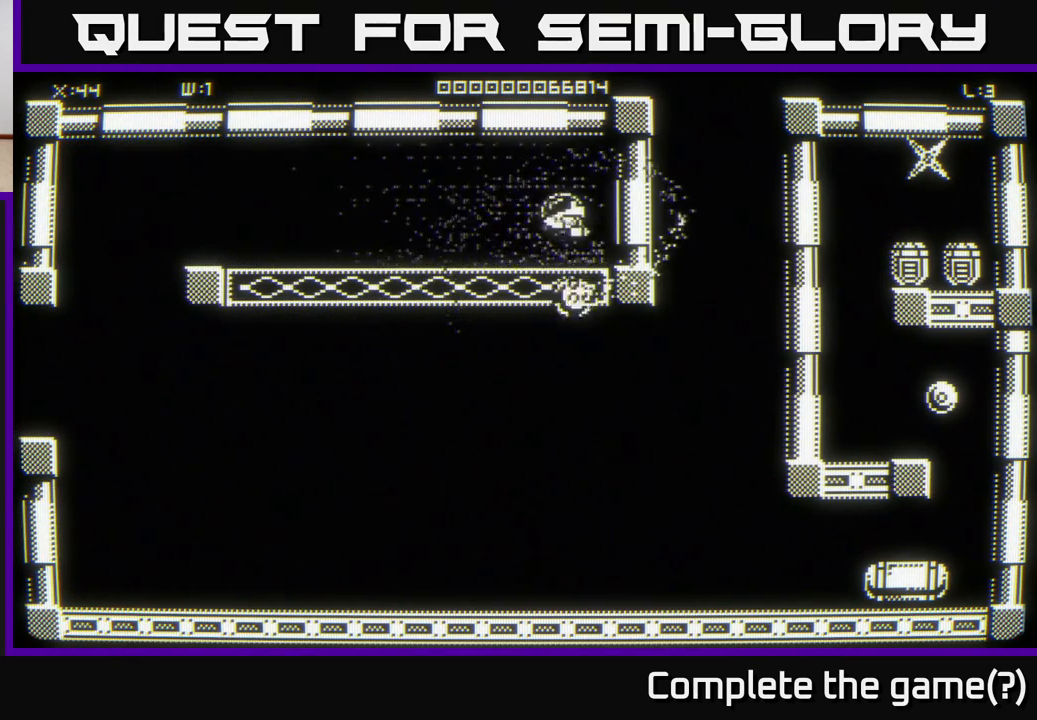
{"buttons": [], "left_stick": "left", "right_stick": "center", "events": []}
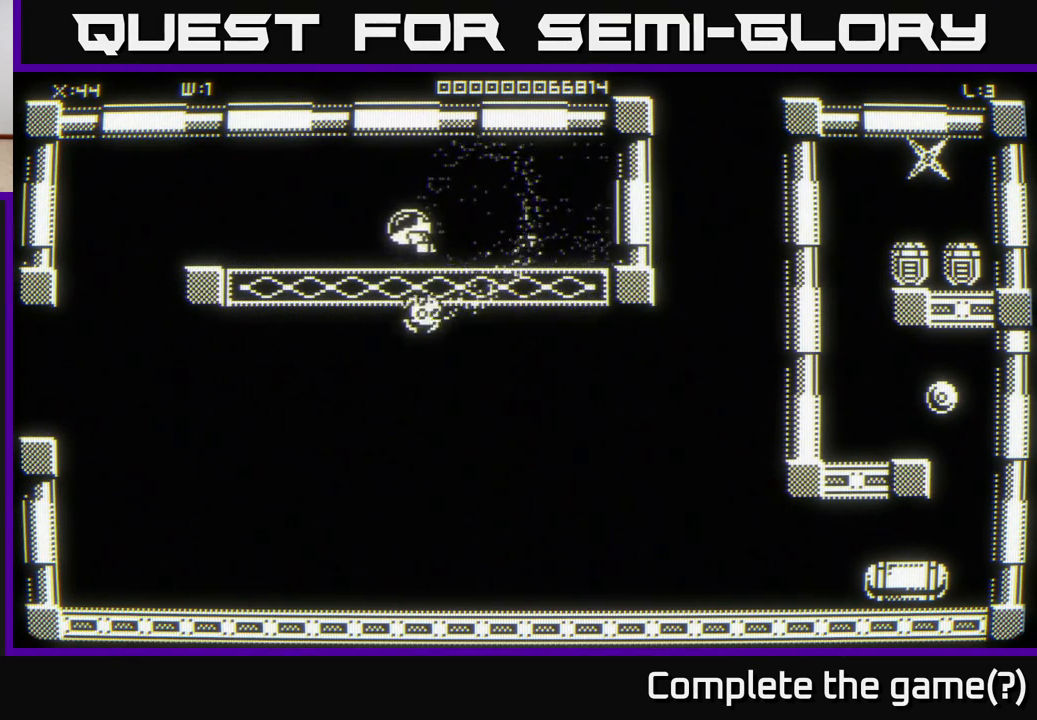
{"buttons": [], "left_stick": "left", "right_stick": "center", "events": []}
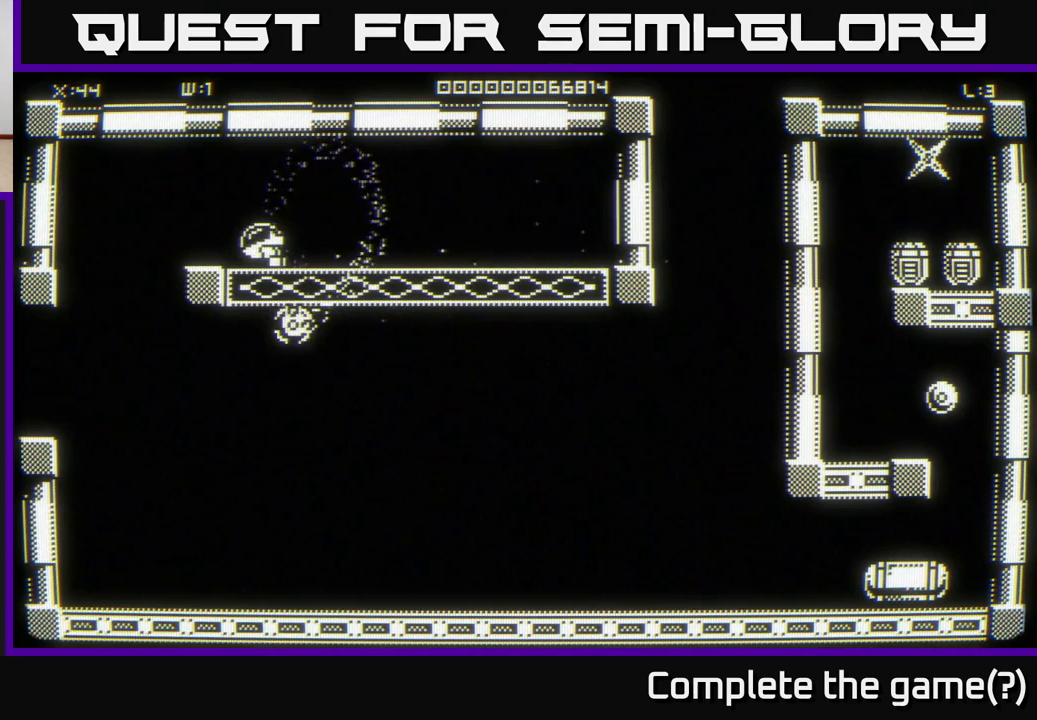
{"buttons": [], "left_stick": "down-right", "right_stick": "center", "events": [[100, "left_stick", "down-left"], [467, "left_stick", "down-right"]]}
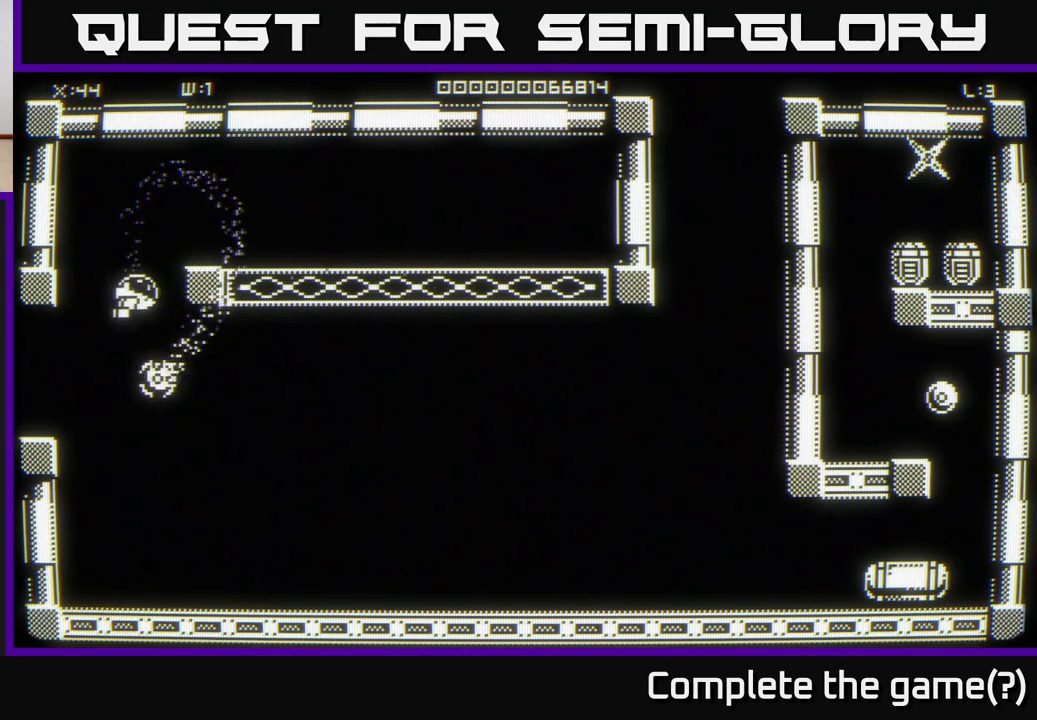
{"buttons": [], "left_stick": "right", "right_stick": "center", "events": [[383, "left_stick", "right"]]}